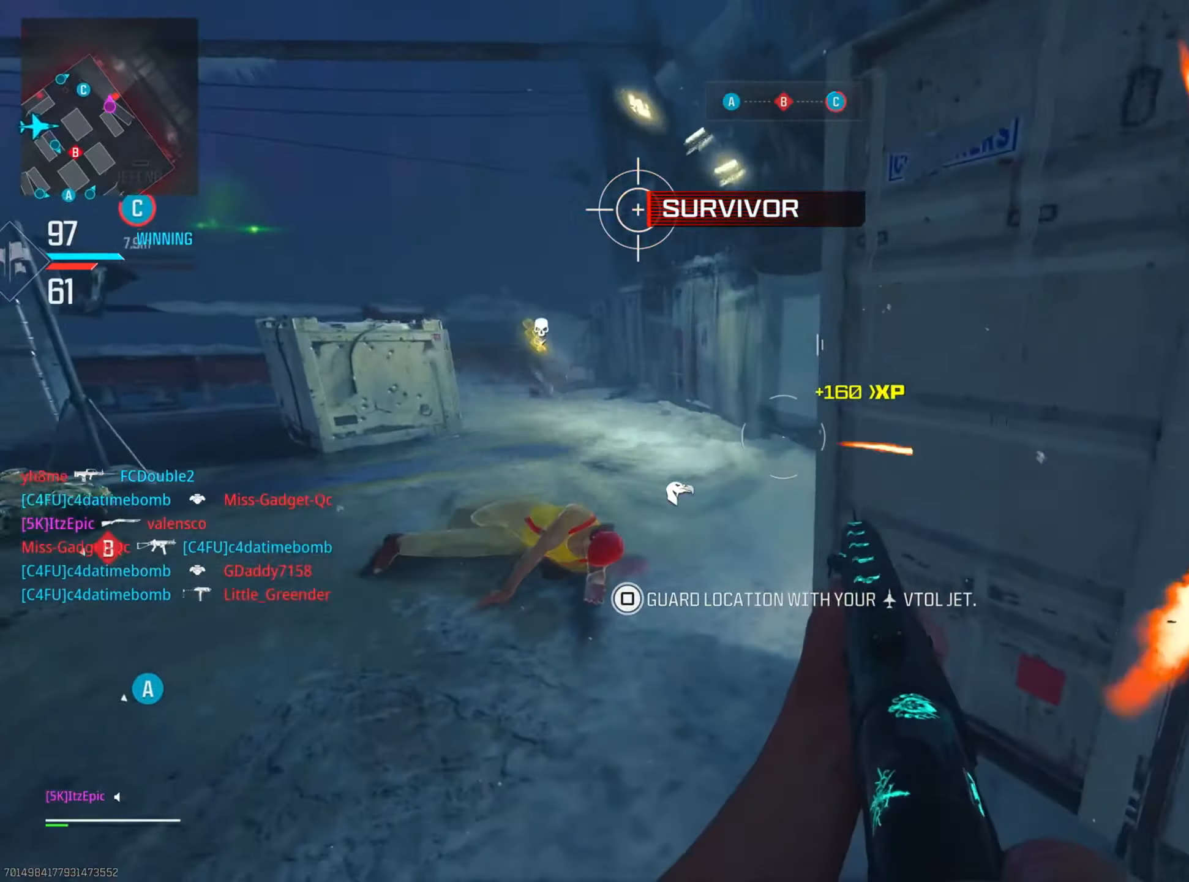
Gameplay with a controller (PlayStation layout); each line is a JSON object with the inputs held at the frame after it. "events" lists button and stick changes between this image and that frame as [ms after this image, input, new state], when the widget could be followed in between.
{"buttons": ["L2"], "left_stick": "left", "right_stick": "right", "events": [[16, "right_stick", "right"], [217, "L2", "down"]]}
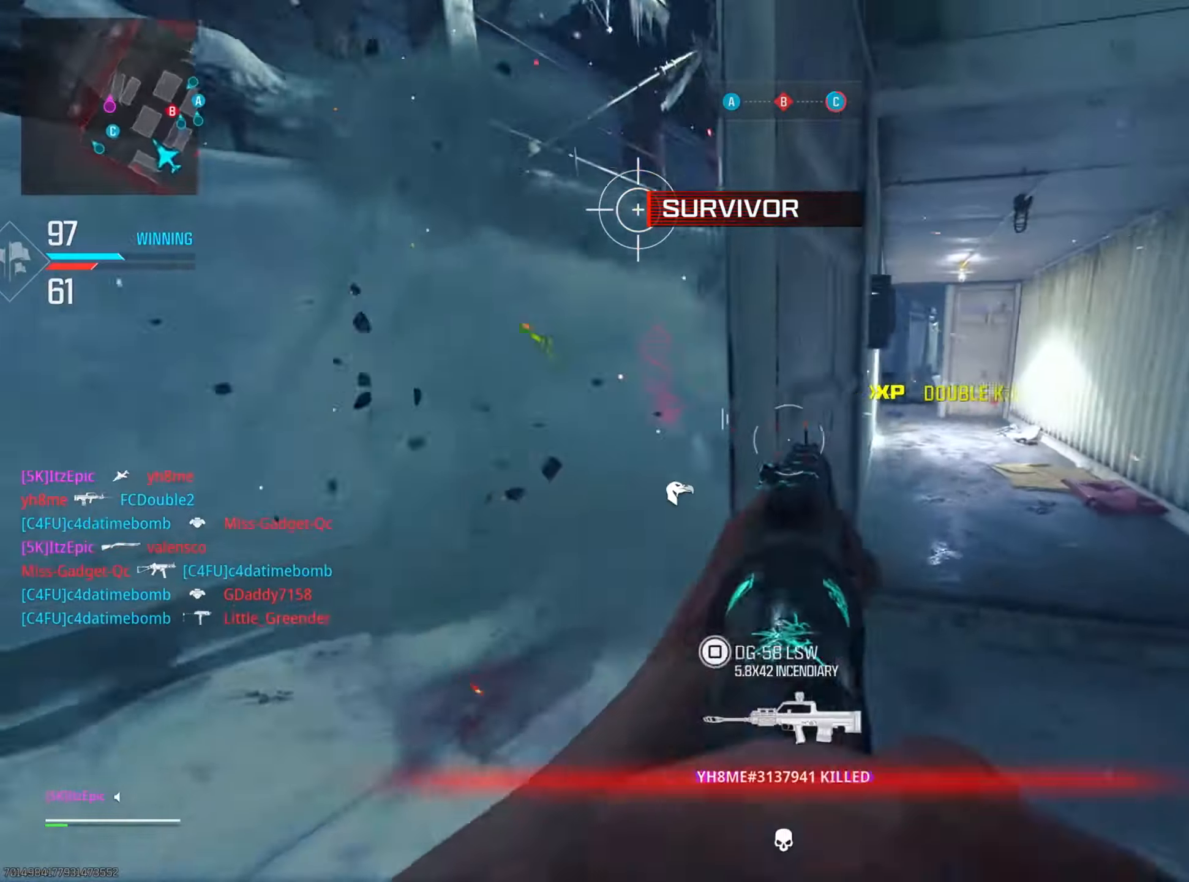
{"buttons": [], "left_stick": "up", "right_stick": "center", "events": [[67, "right_stick", "center"], [134, "left_stick", "up-left"], [184, "right_stick", "down"], [317, "L2", "up"], [317, "left_stick", "up"], [317, "right_stick", "center"]]}
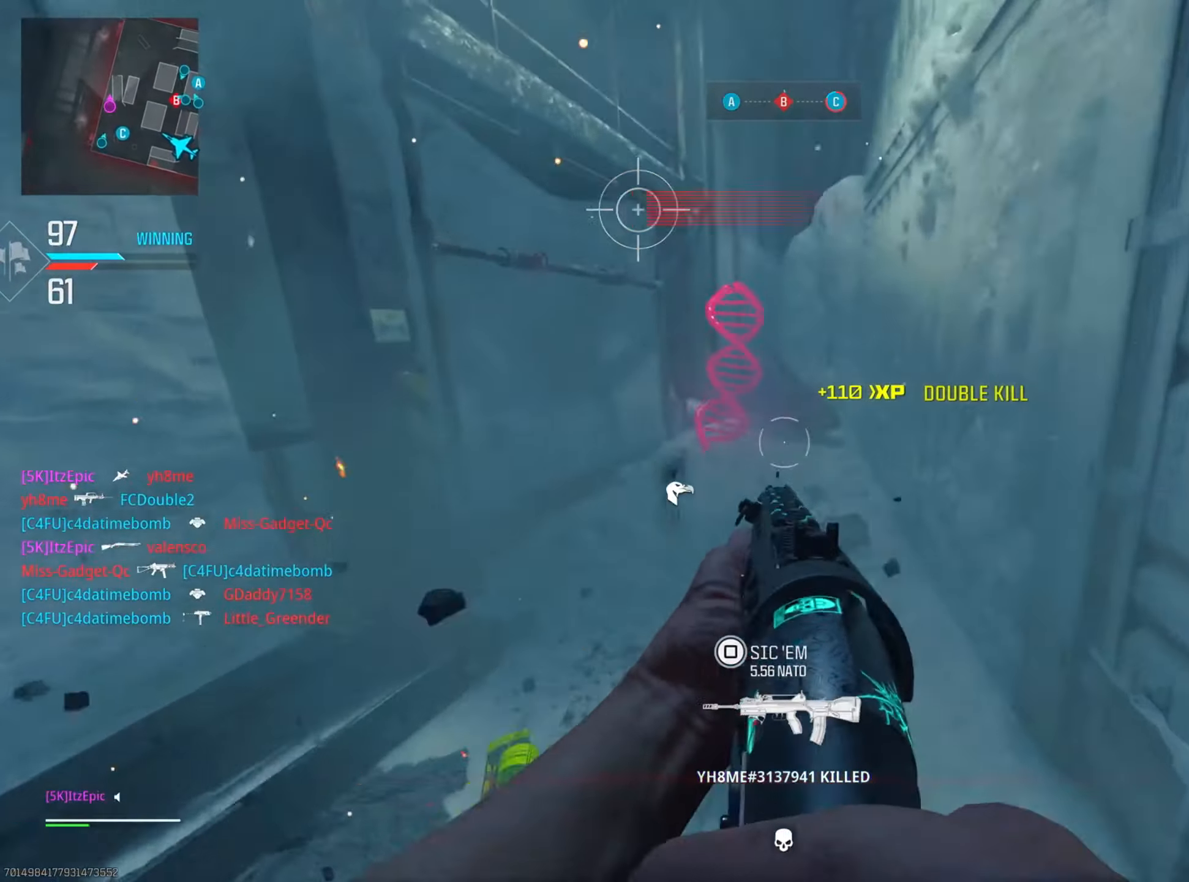
{"buttons": [], "left_stick": "center", "right_stick": "right", "events": [[17, "SQUARE", "down"], [133, "SQUARE", "up"], [217, "left_stick", "center"], [300, "right_stick", "right"]]}
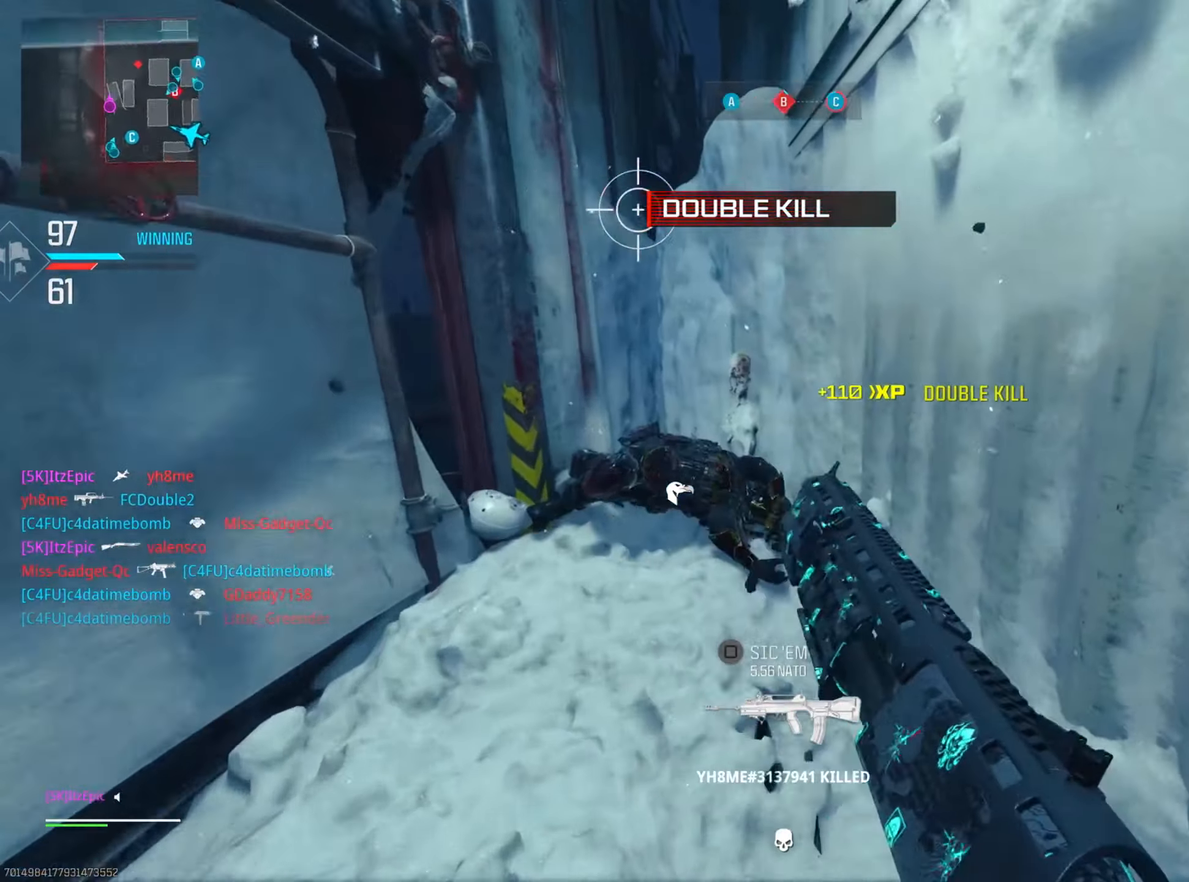
{"buttons": [], "left_stick": "center", "right_stick": "center", "events": [[201, "right_stick", "center"]]}
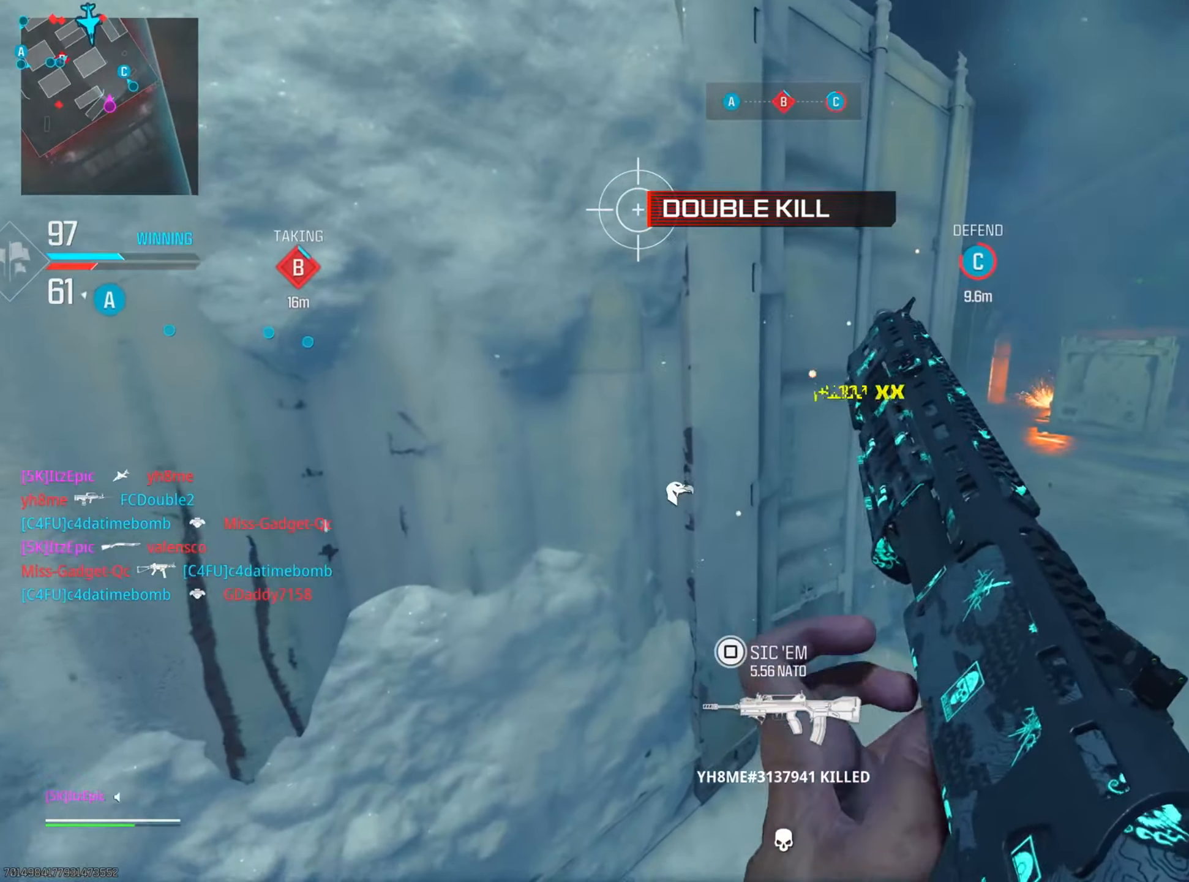
{"buttons": [], "left_stick": "center", "right_stick": "center", "events": []}
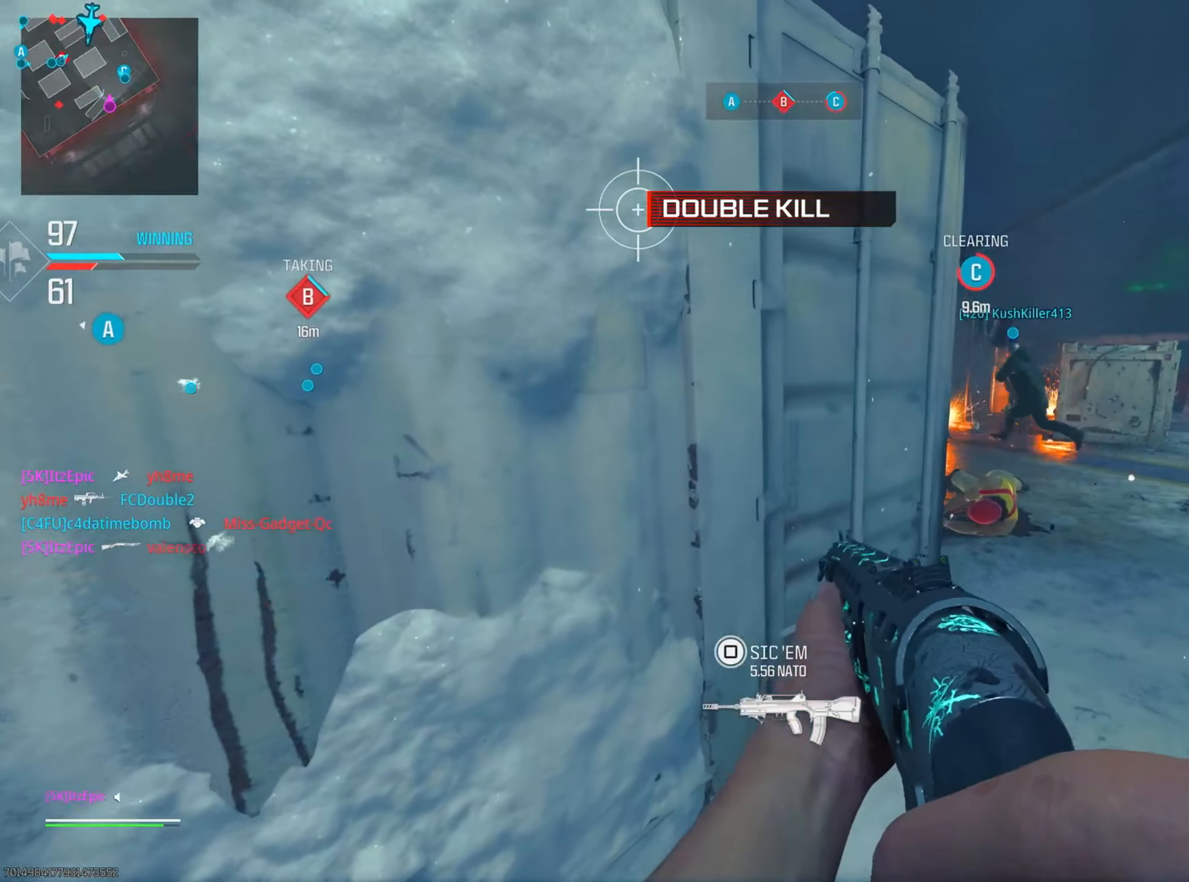
{"buttons": [], "left_stick": "center", "right_stick": "center", "events": []}
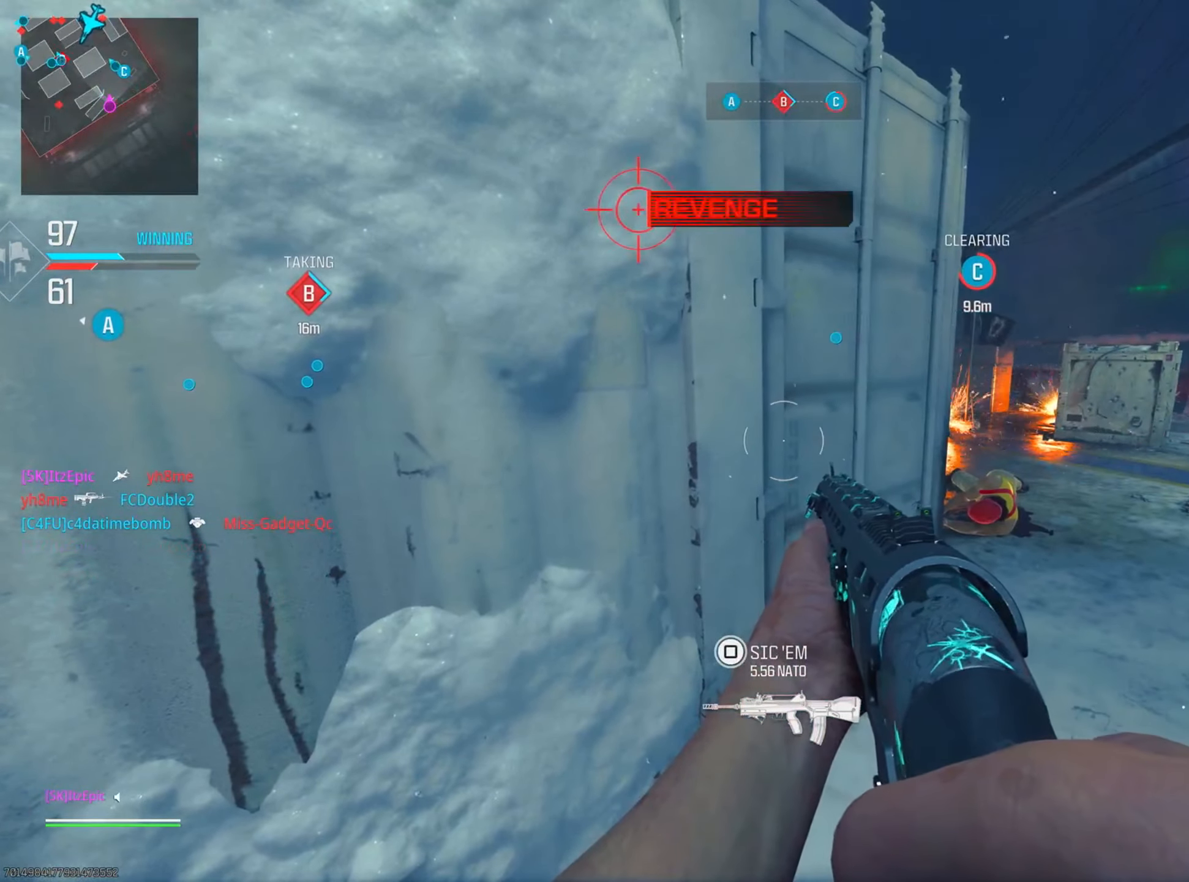
{"buttons": [], "left_stick": "center", "right_stick": "center", "events": []}
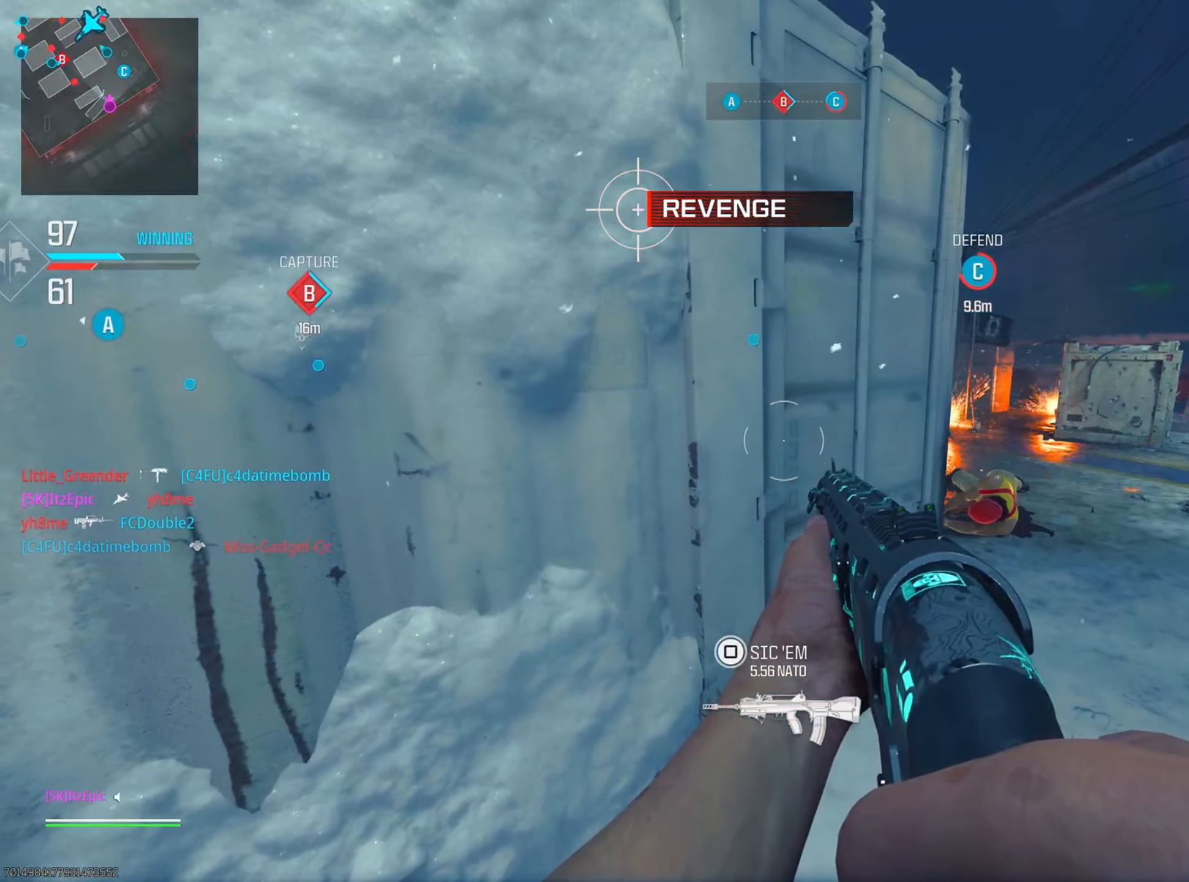
{"buttons": [], "left_stick": "up-right", "right_stick": "center", "events": [[34, "TRIANGLE", "down"], [167, "TRIANGLE", "up"], [401, "left_stick", "up-right"]]}
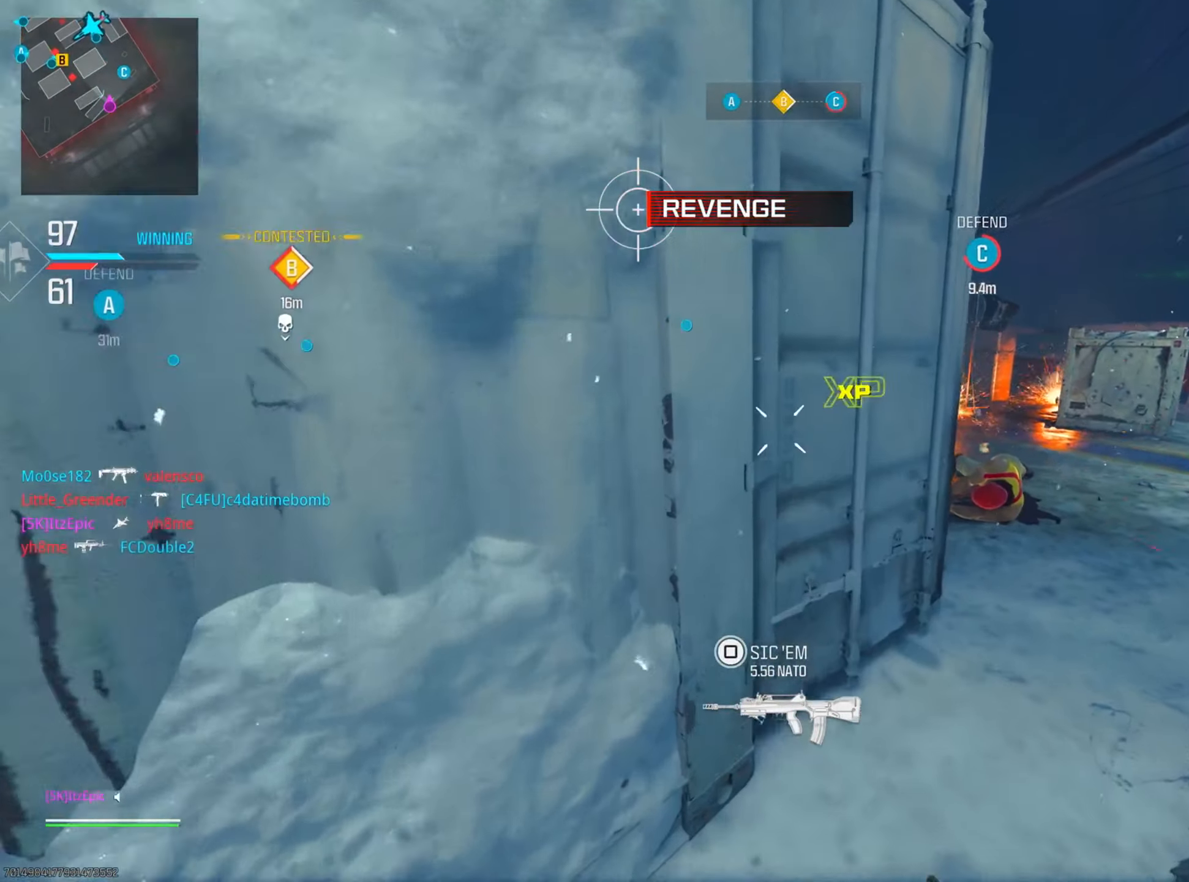
{"buttons": [], "left_stick": "up", "right_stick": "center", "events": [[350, "TRIANGLE", "down"], [350, "left_stick", "up"], [434, "TRIANGLE", "up"]]}
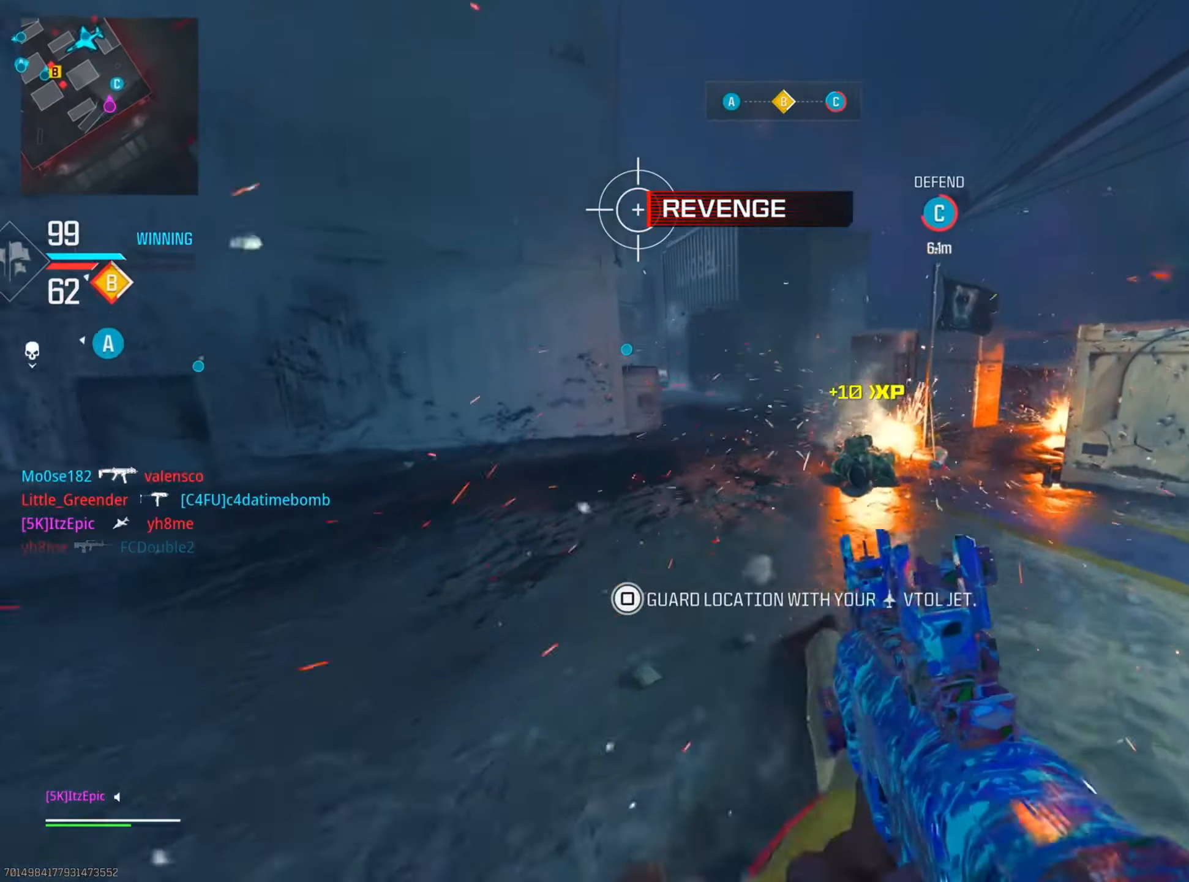
{"buttons": [], "left_stick": "up", "right_stick": "center", "events": [[17, "left_stick", "up-left"], [17, "right_stick", "left"], [184, "left_stick", "up"], [334, "right_stick", "center"]]}
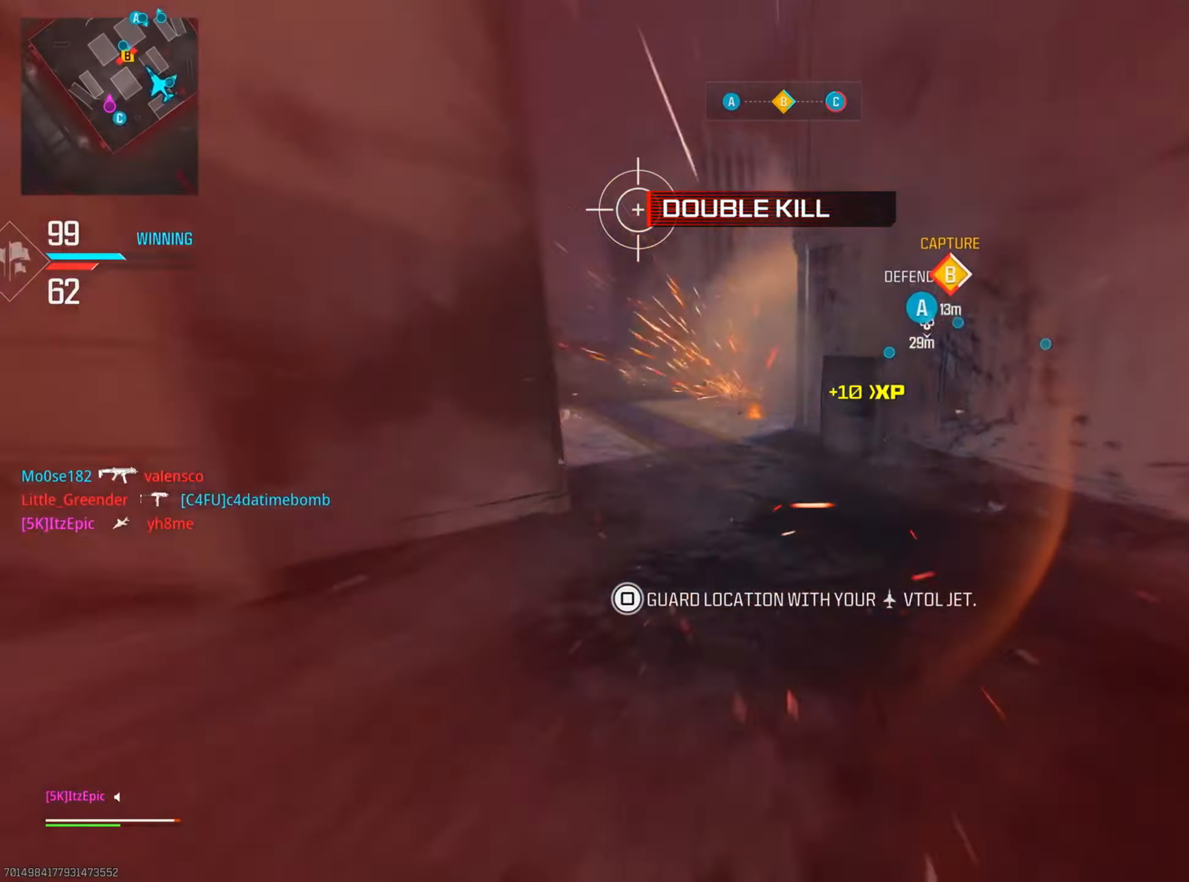
{"buttons": [], "left_stick": "up-left", "right_stick": "right", "events": [[50, "CIRCLE", "down"], [50, "left_stick", "up-left"], [167, "CIRCLE", "up"], [434, "right_stick", "right"]]}
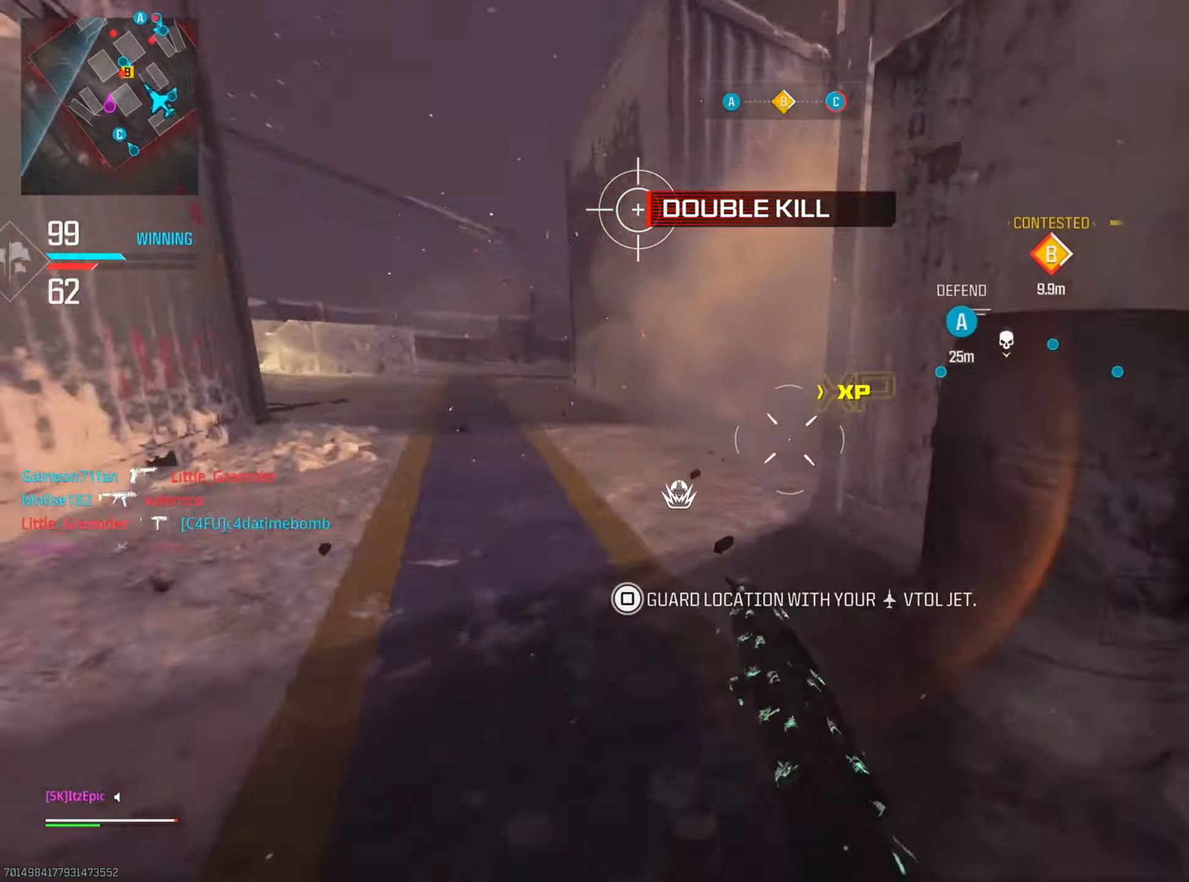
{"buttons": ["L2"], "left_stick": "up", "right_stick": "center", "events": [[67, "left_stick", "up"], [134, "R3", "down"], [250, "R3", "up"], [300, "right_stick", "center"], [317, "L2", "down"]]}
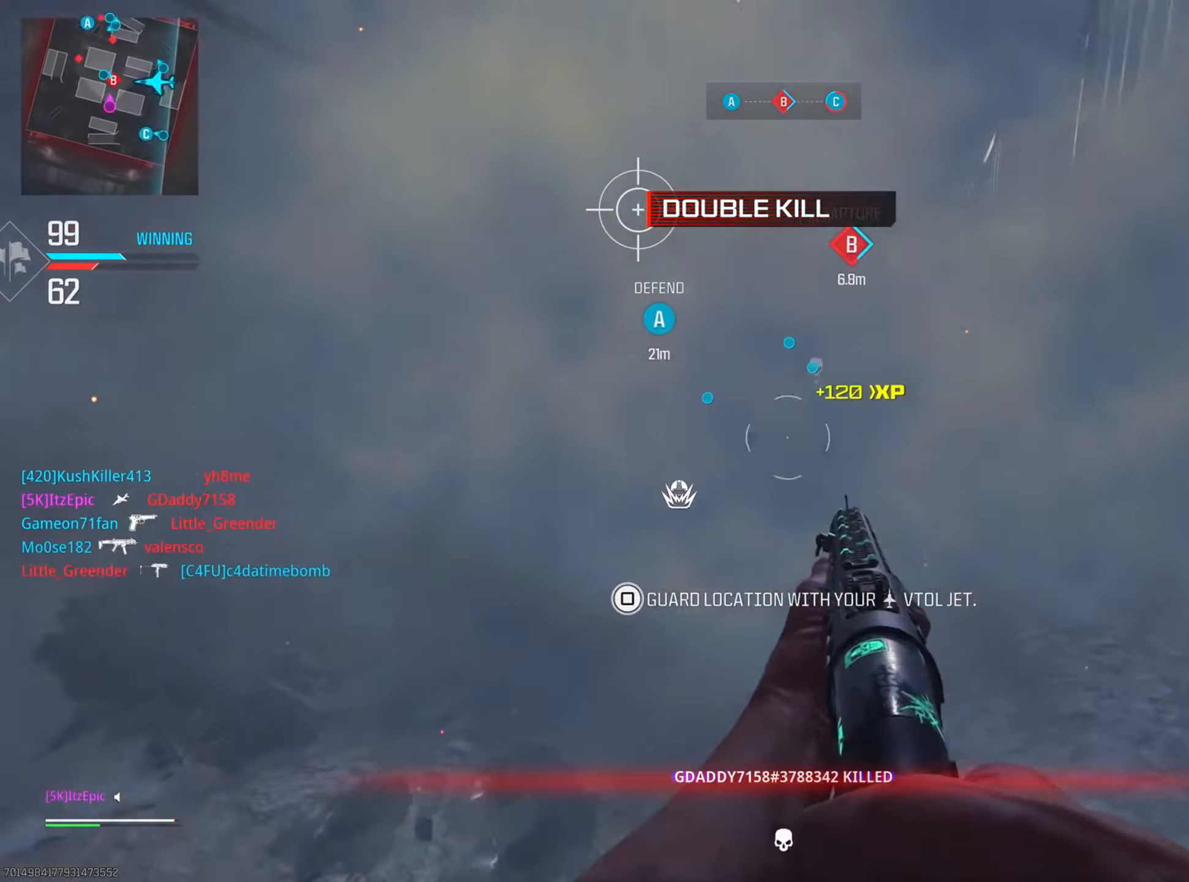
{"buttons": [], "left_stick": "up", "right_stick": "left", "events": [[66, "L2", "up"], [417, "right_stick", "left"]]}
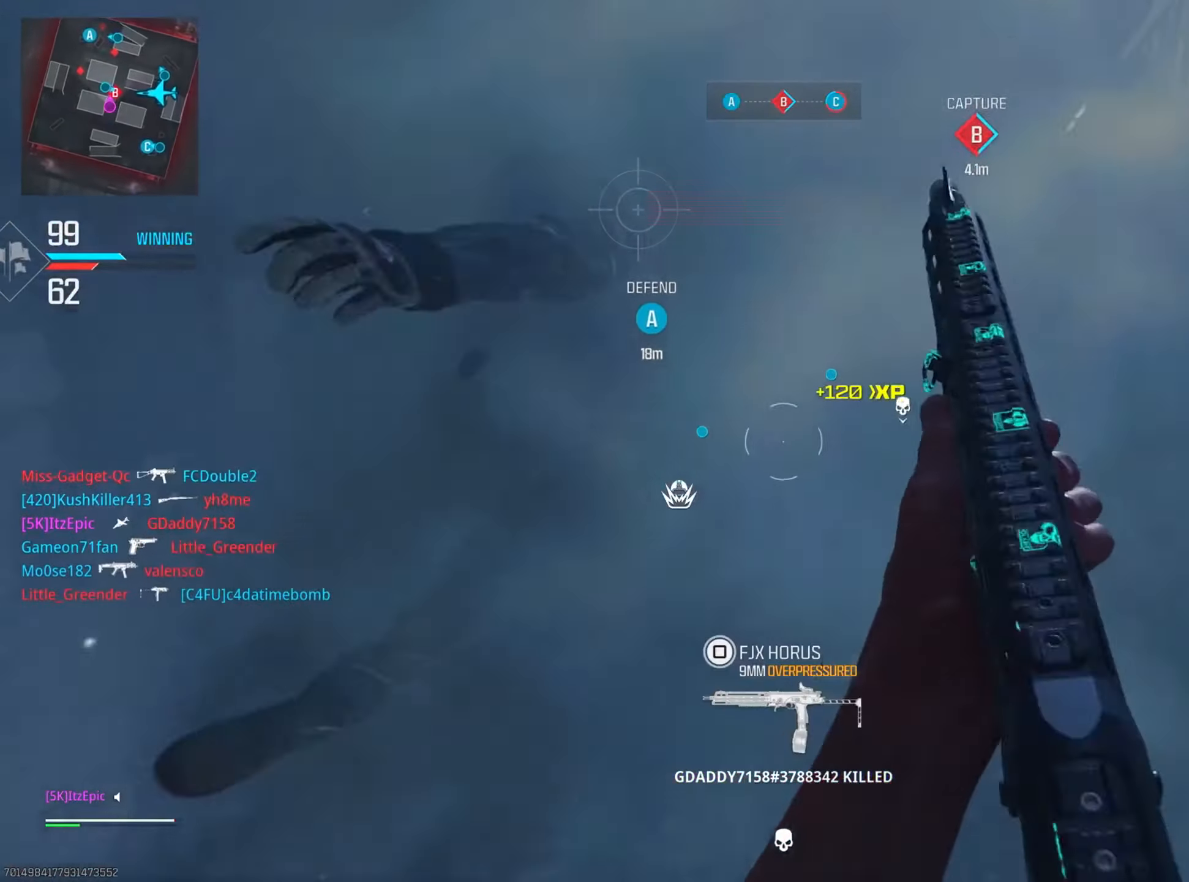
{"buttons": [], "left_stick": "up", "right_stick": "center", "events": [[250, "CIRCLE", "down"], [367, "CIRCLE", "up"], [367, "right_stick", "center"]]}
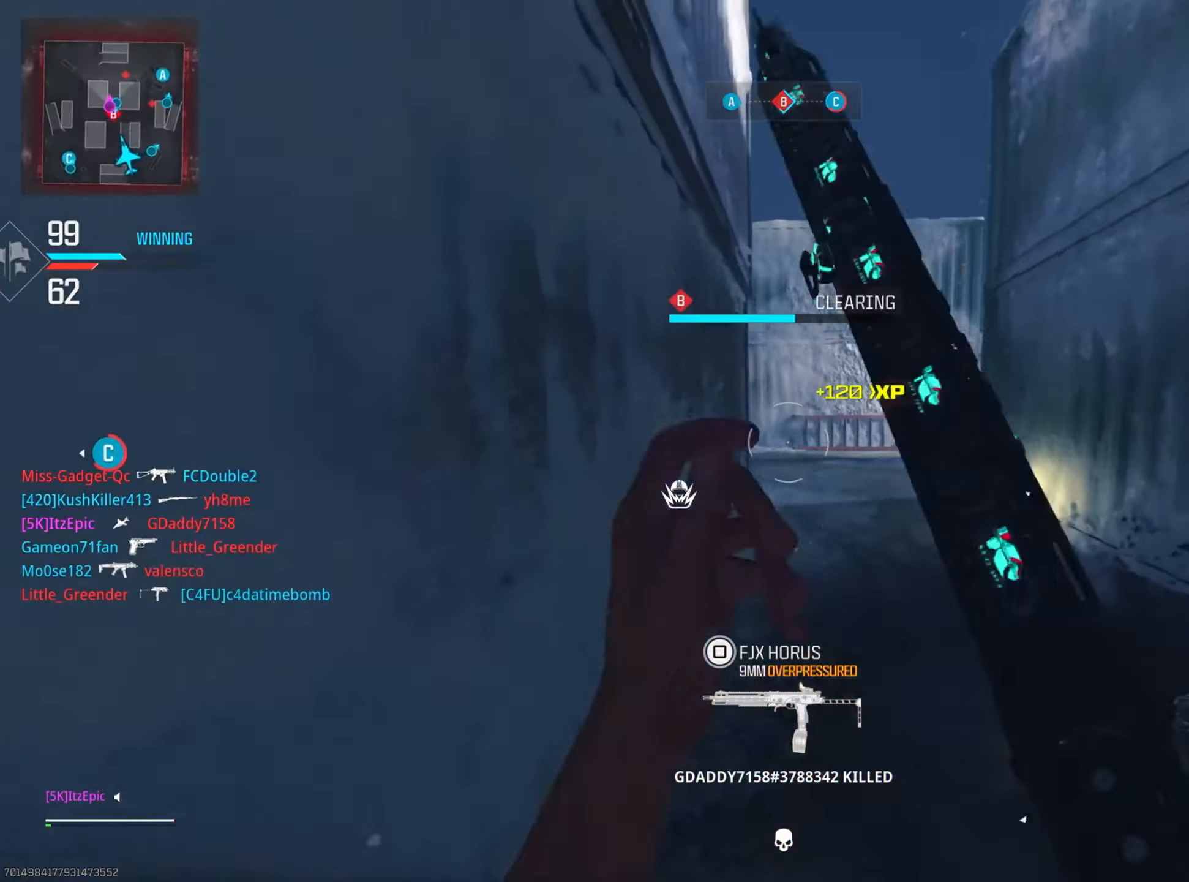
{"buttons": [], "left_stick": "up", "right_stick": "right", "events": [[16, "right_stick", "right"], [233, "right_stick", "center"], [250, "R3", "down"], [367, "right_stick", "right"], [383, "R3", "up"]]}
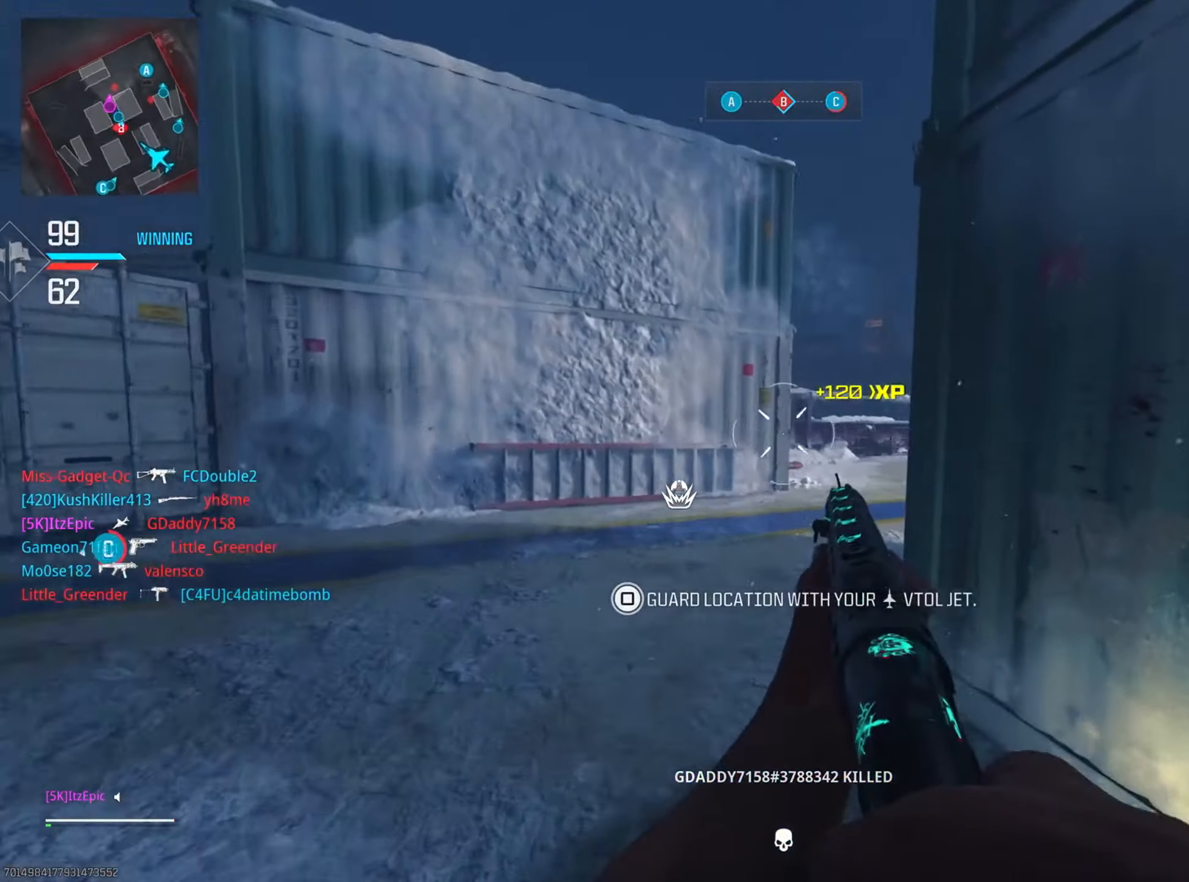
{"buttons": [], "left_stick": "up", "right_stick": "right", "events": [[117, "right_stick", "center"], [434, "right_stick", "right"]]}
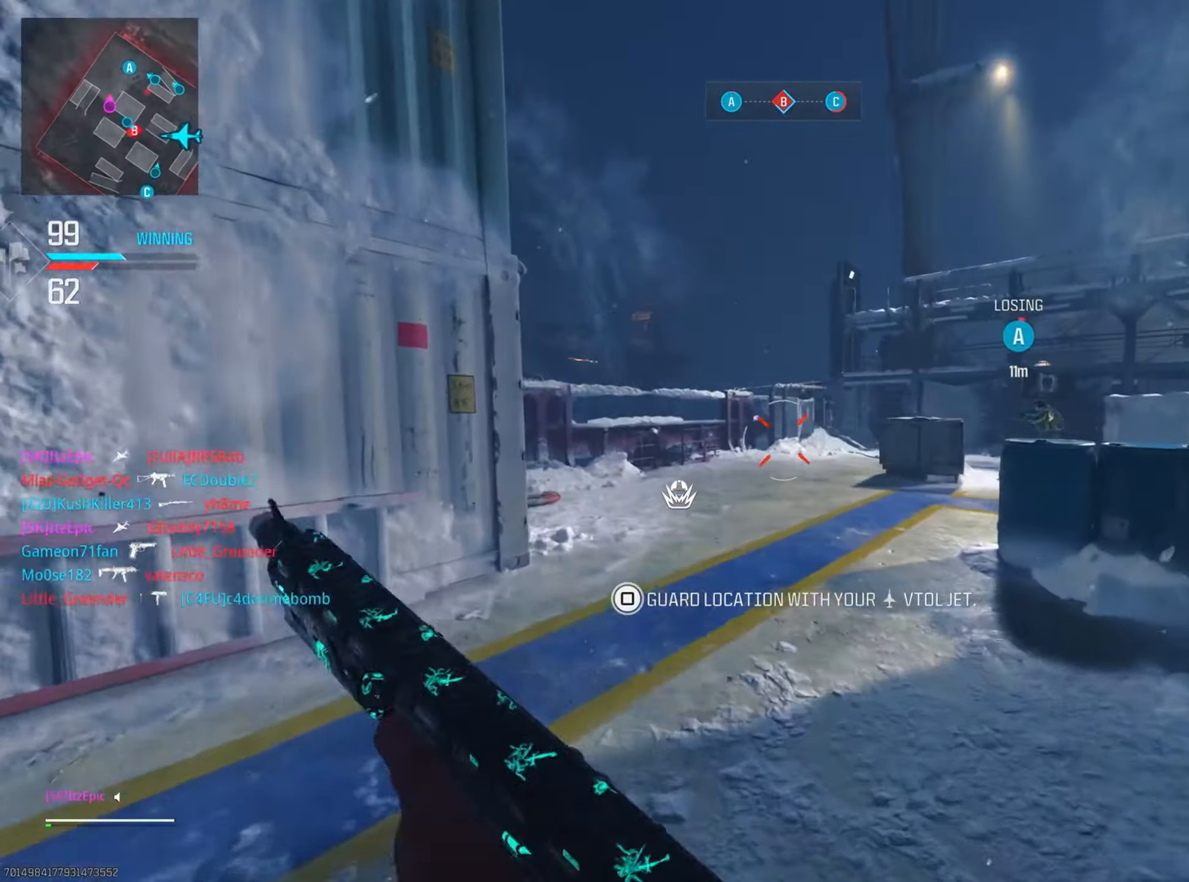
{"buttons": ["R3"], "left_stick": "up", "right_stick": "center", "events": [[16, "CIRCLE", "down"], [133, "CIRCLE", "up"], [333, "right_stick", "center"], [483, "R3", "down"]]}
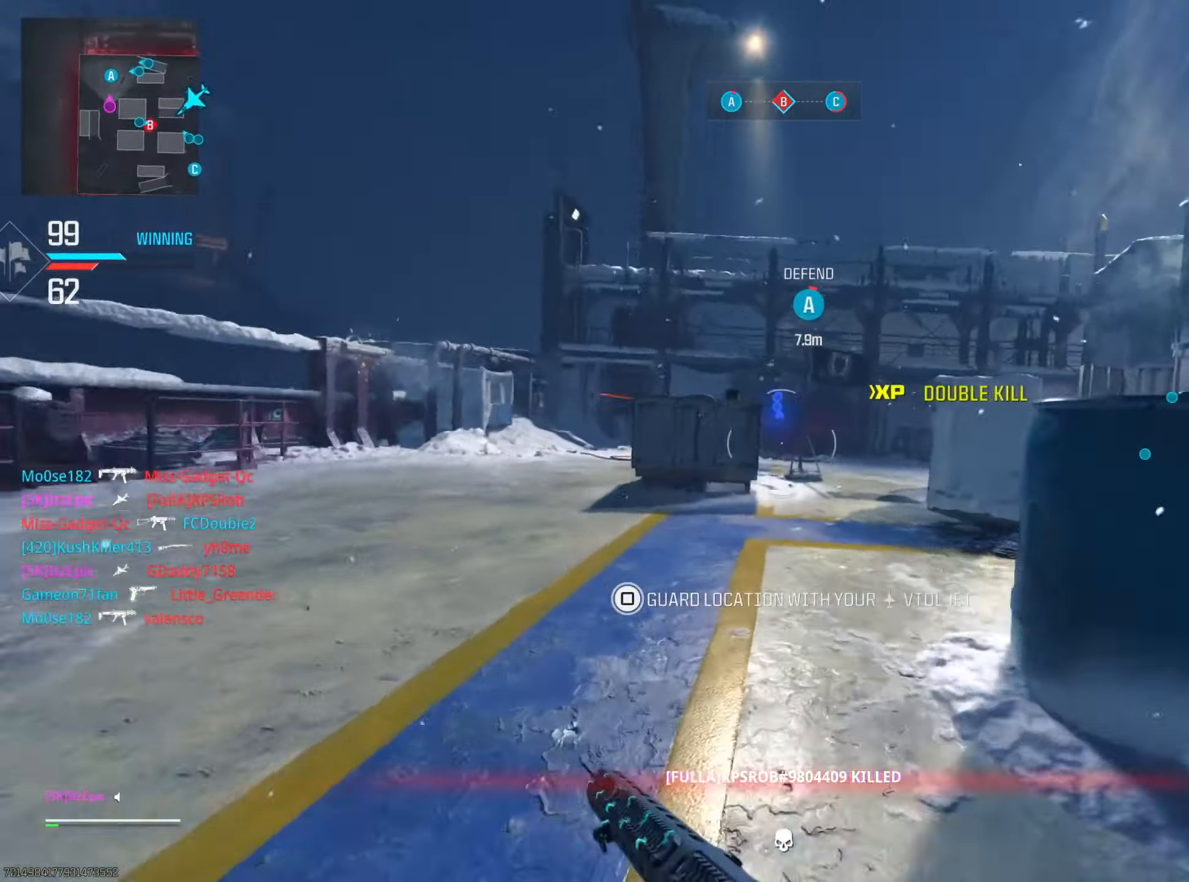
{"buttons": [], "left_stick": "up", "right_stick": "center", "events": [[83, "left_stick", "up-left"], [117, "R3", "up"], [217, "left_stick", "up"], [217, "right_stick", "right"], [451, "right_stick", "center"]]}
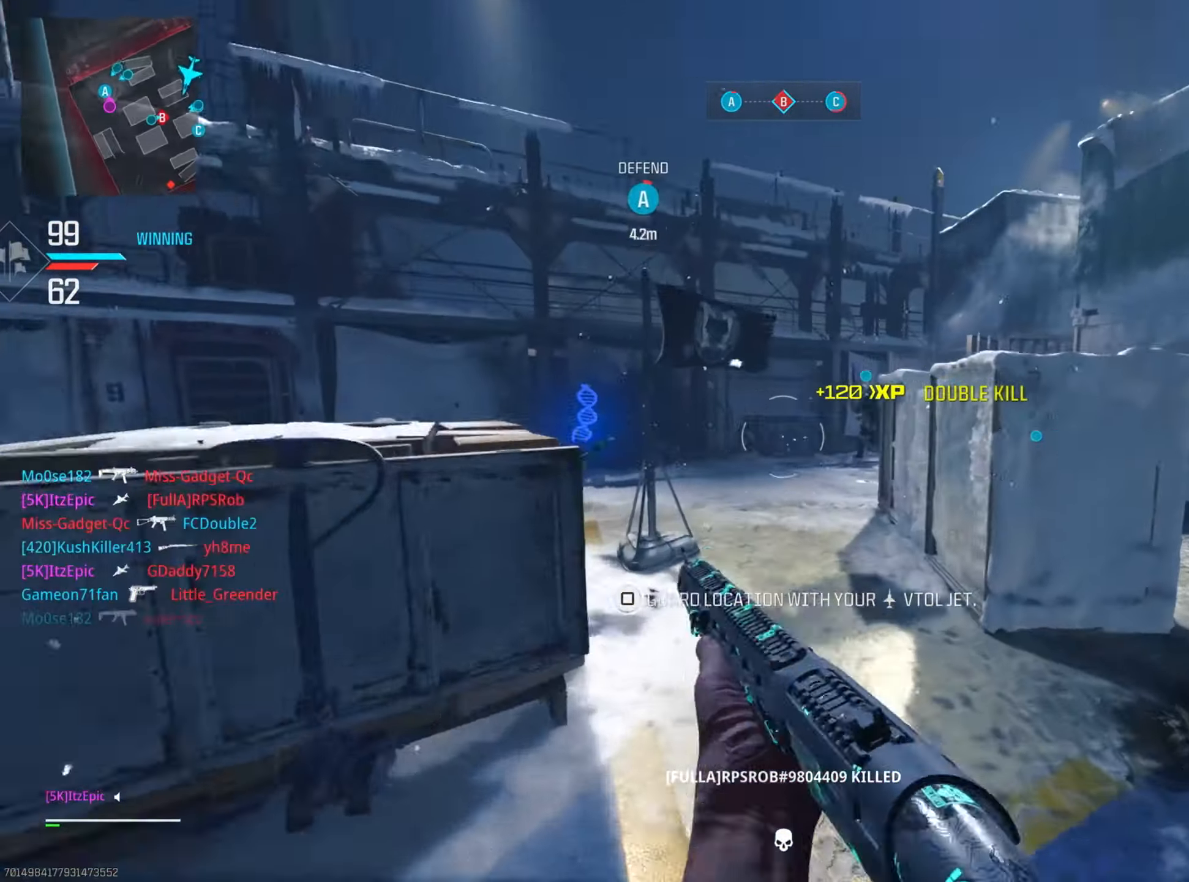
{"buttons": [], "left_stick": "up-left", "right_stick": "right", "events": [[50, "CIRCLE", "down"], [166, "CIRCLE", "up"], [200, "left_stick", "up-left"], [483, "right_stick", "right"]]}
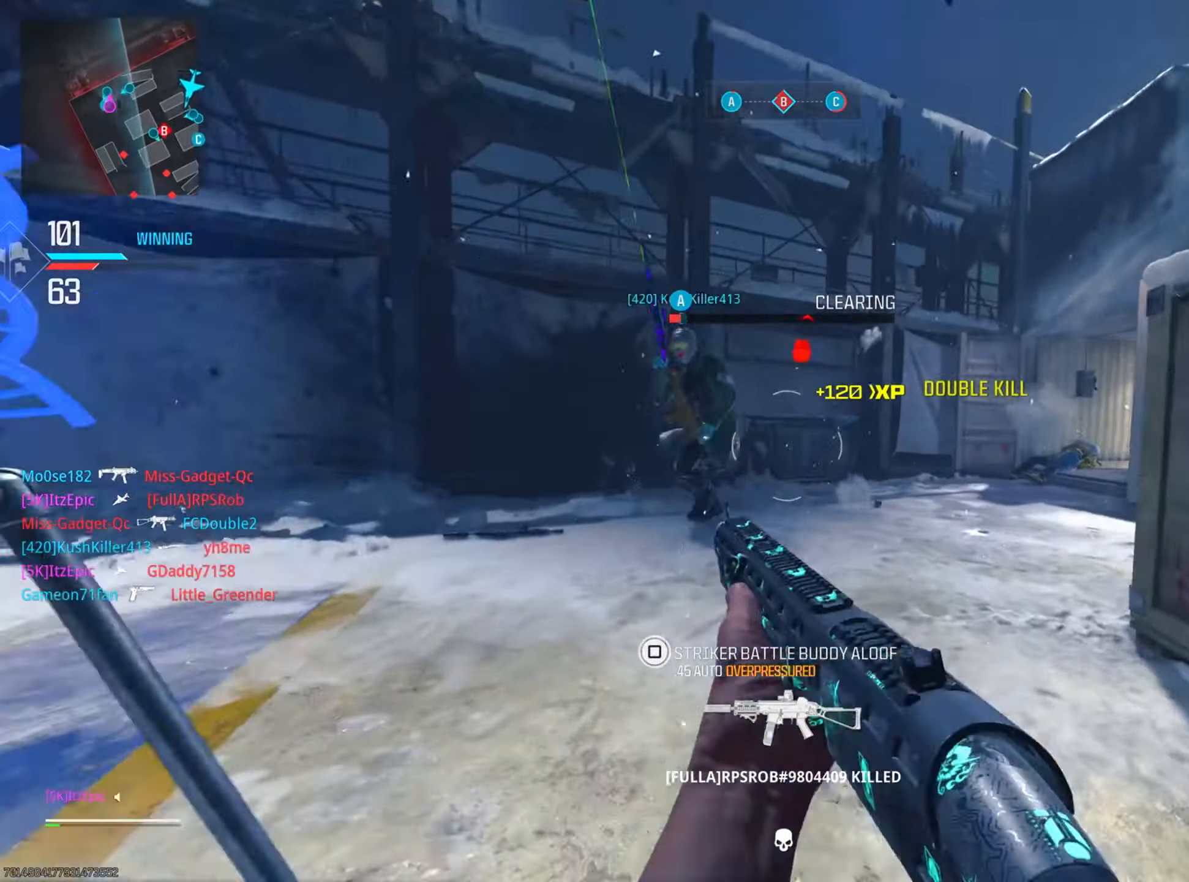
{"buttons": [], "left_stick": "up", "right_stick": "center", "events": [[33, "left_stick", "up"], [217, "R3", "down"], [367, "R3", "up"], [367, "right_stick", "center"]]}
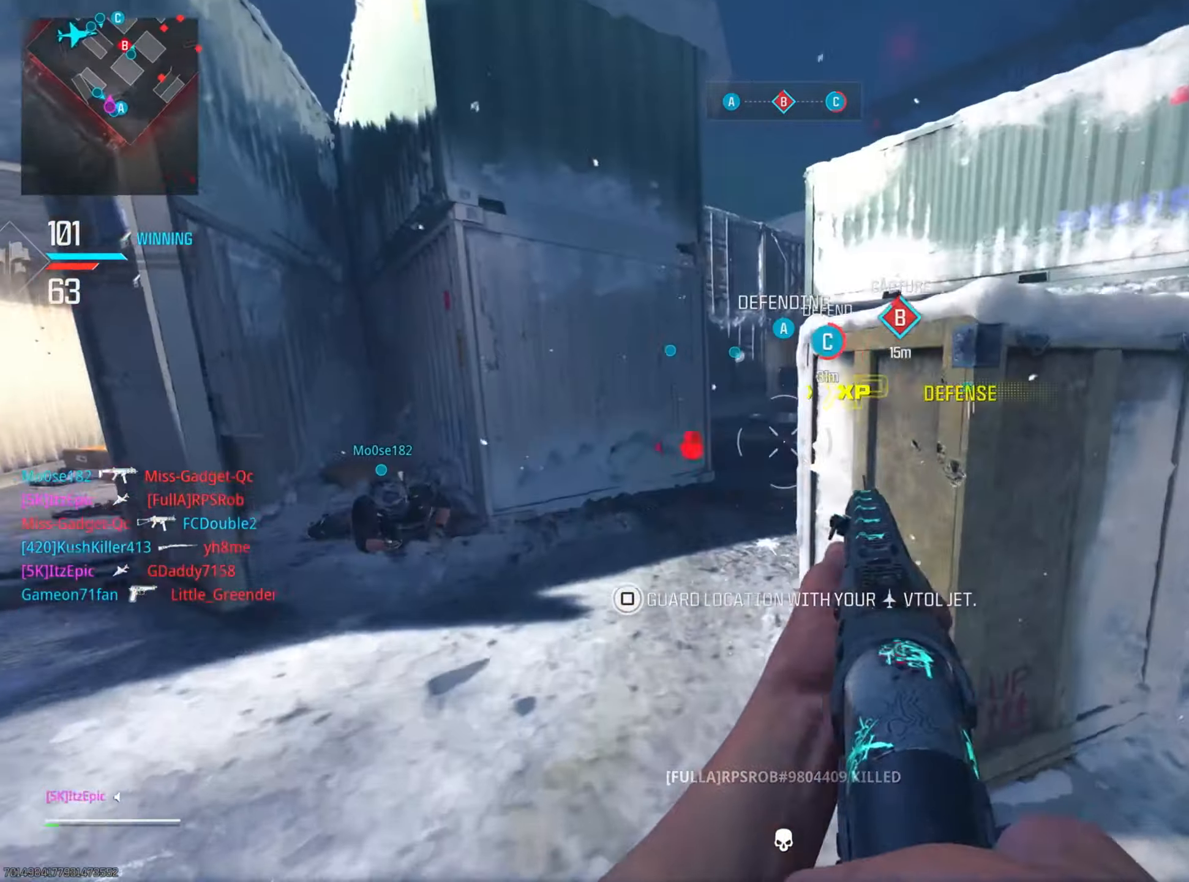
{"buttons": [], "left_stick": "up", "right_stick": "center", "events": [[183, "right_stick", "right"], [467, "right_stick", "center"]]}
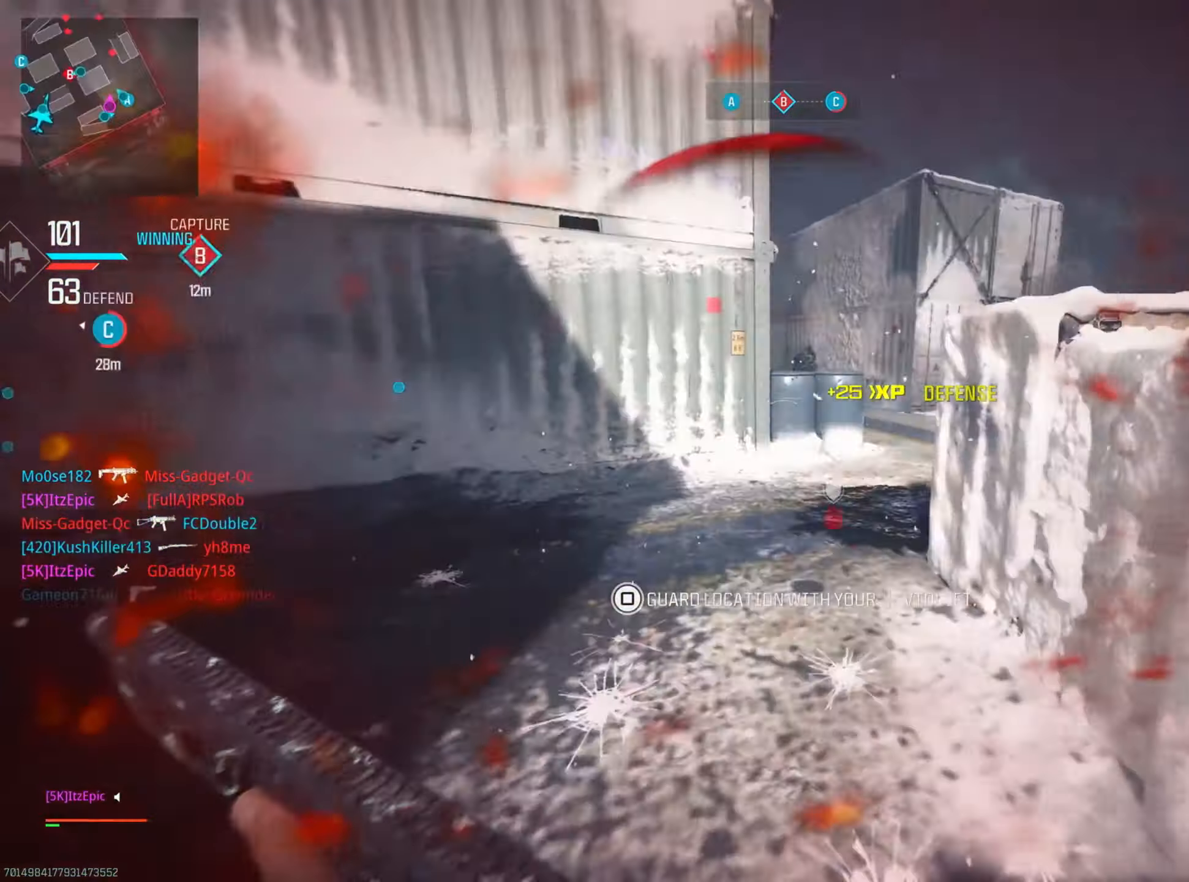
{"buttons": ["R3"], "left_stick": "up-right", "right_stick": "center", "events": [[66, "right_stick", "right"], [166, "CIRCLE", "down"], [216, "right_stick", "center"], [283, "CIRCLE", "up"], [366, "right_stick", "up-left"], [383, "left_stick", "up-right"], [500, "R3", "down"], [500, "right_stick", "center"]]}
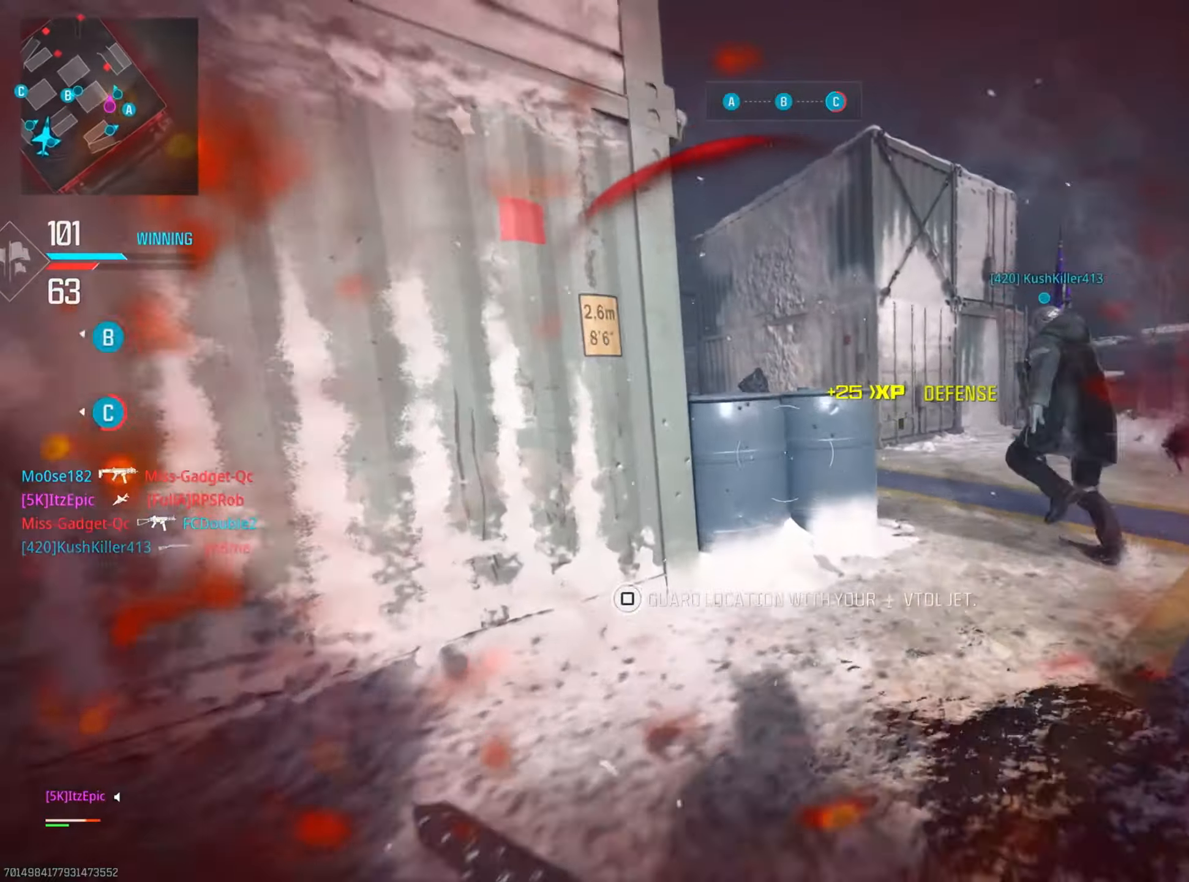
{"buttons": ["R2"], "left_stick": "down-left", "right_stick": "up", "events": [[83, "L2", "down"], [117, "left_stick", "up-left"], [150, "R3", "up"], [183, "left_stick", "down-left"], [183, "right_stick", "up-left"], [384, "R2", "down"], [417, "right_stick", "up"], [500, "L2", "up"]]}
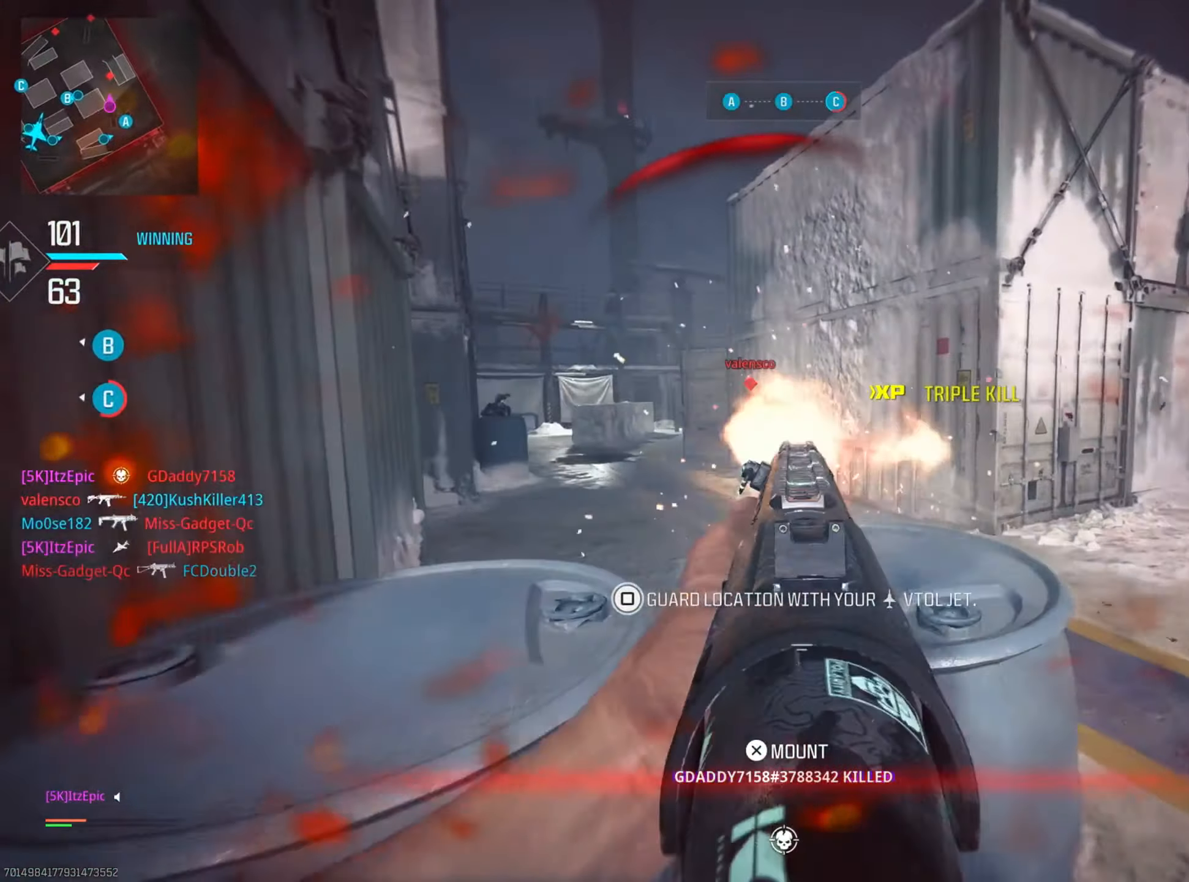
{"buttons": [], "left_stick": "up-left", "right_stick": "left", "events": [[34, "right_stick", "up-left"], [50, "R2", "up"], [150, "right_stick", "left"], [284, "left_stick", "left"], [434, "left_stick", "up-left"]]}
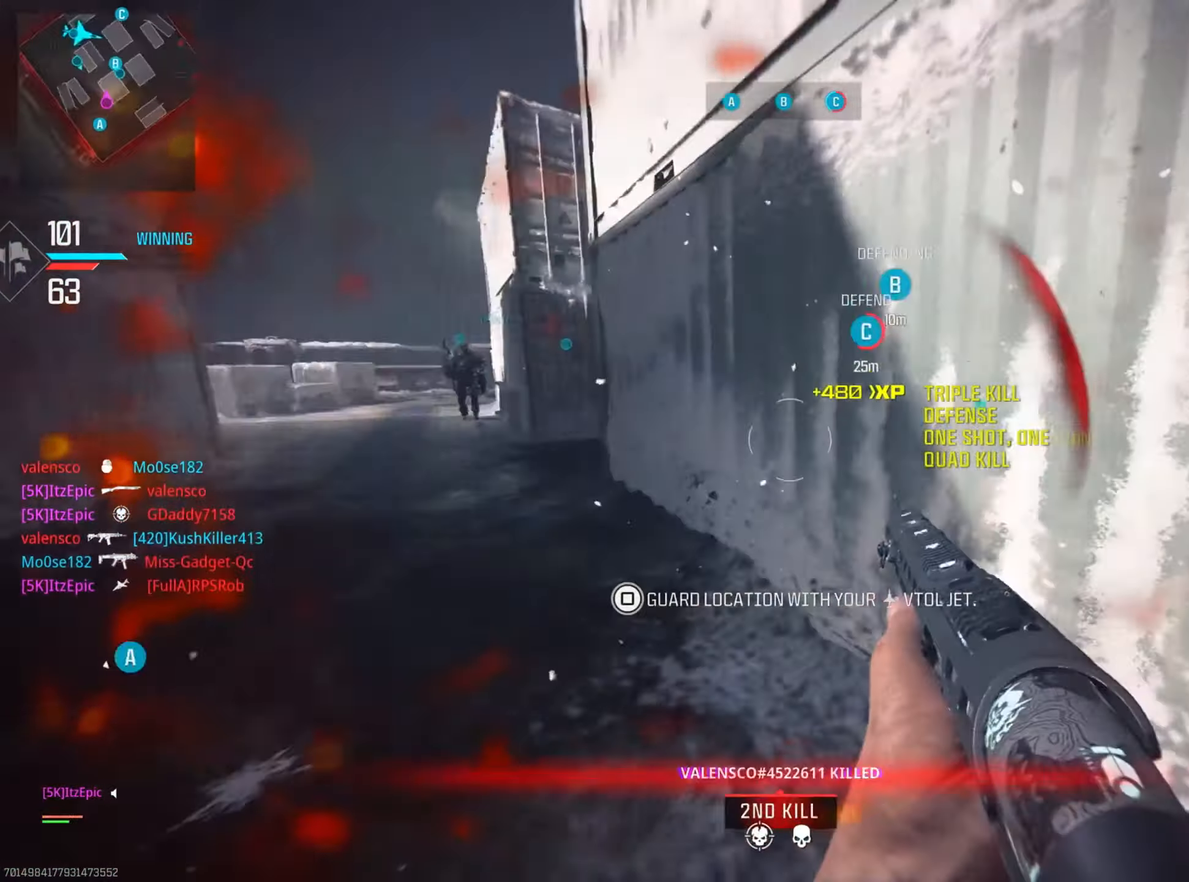
{"buttons": [], "left_stick": "up-right", "right_stick": "right", "events": [[33, "left_stick", "up"], [33, "right_stick", "center"], [150, "SQUARE", "down"], [250, "SQUARE", "up"], [250, "left_stick", "up-right"], [417, "right_stick", "right"]]}
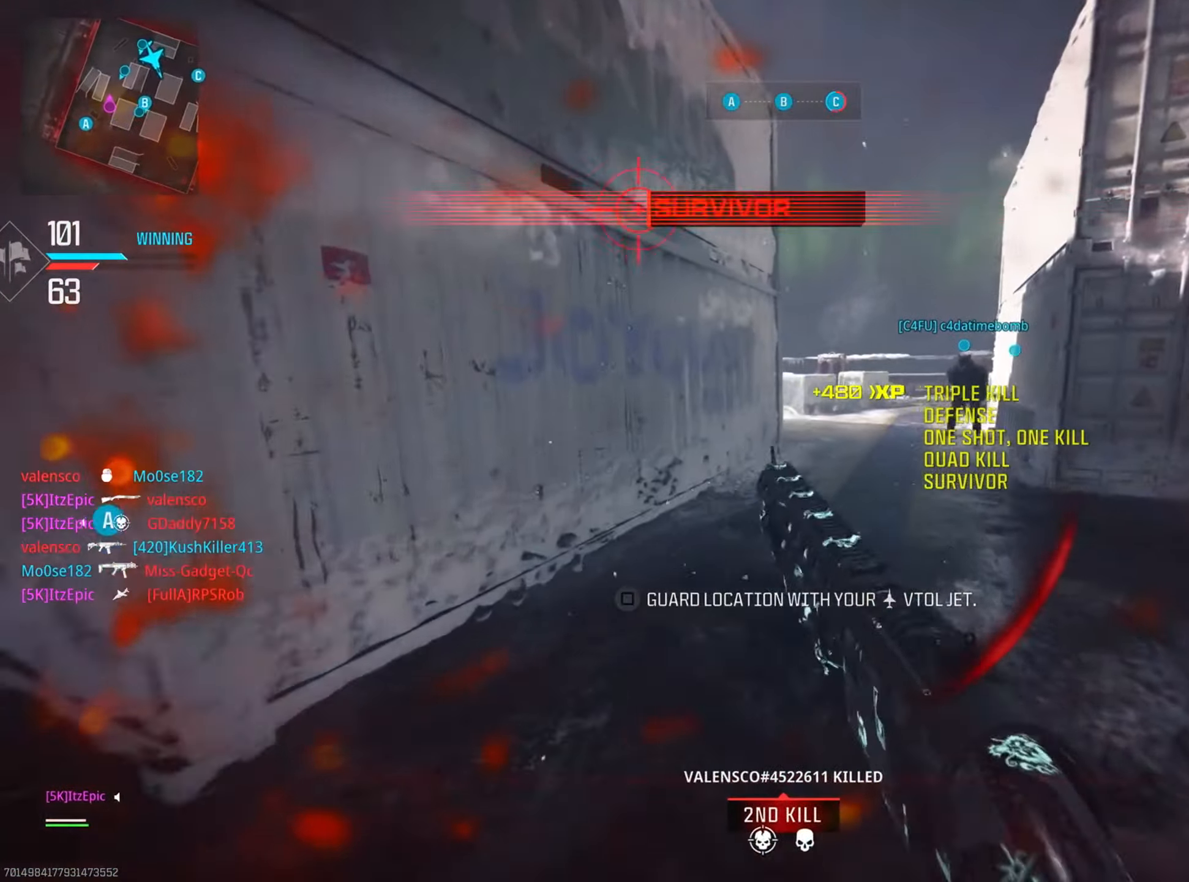
{"buttons": [], "left_stick": "up", "right_stick": "right", "events": [[134, "right_stick", "center"], [234, "left_stick", "up"], [417, "right_stick", "right"]]}
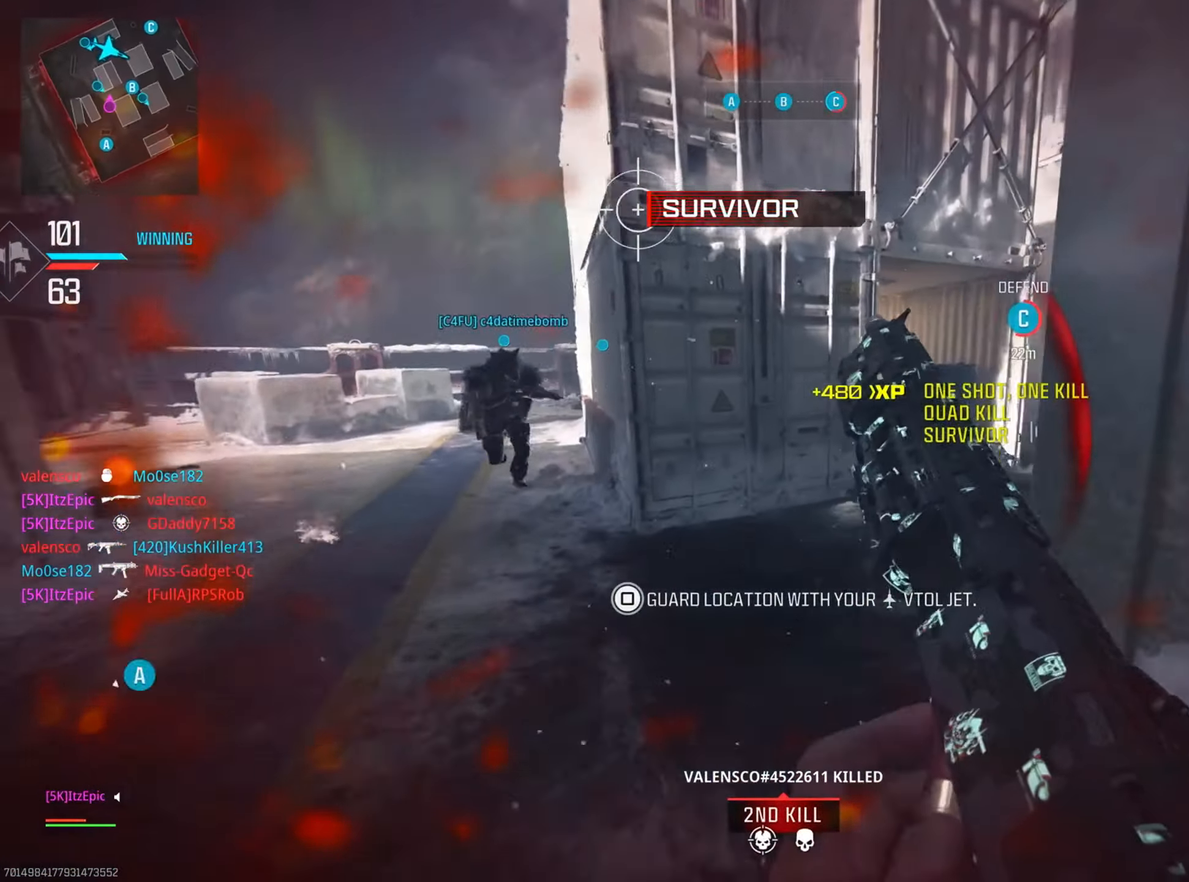
{"buttons": [], "left_stick": "up", "right_stick": "center", "events": [[183, "right_stick", "center"]]}
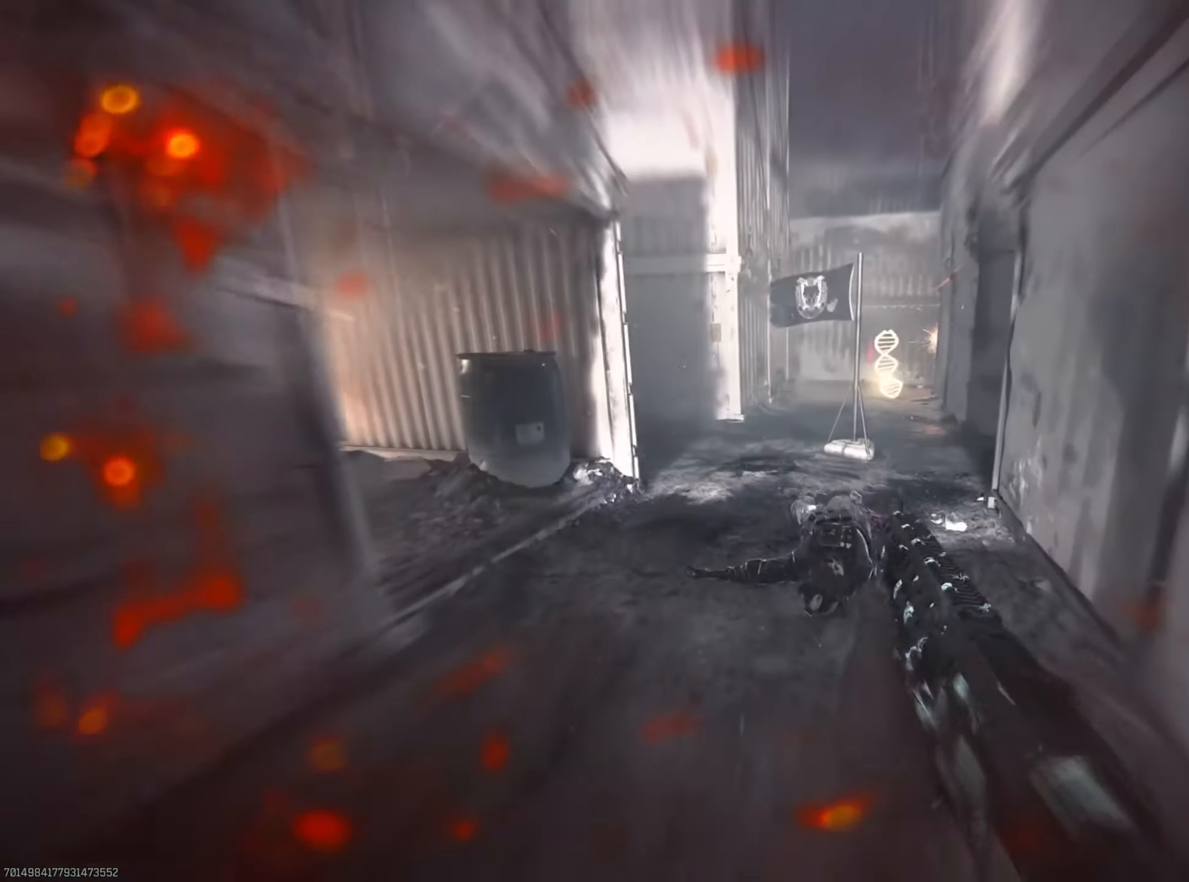
{"buttons": [], "left_stick": "up-right", "right_stick": "center", "events": [[84, "L3", "down"], [217, "right_stick", "right"], [234, "L3", "up"], [351, "left_stick", "up-right"], [484, "right_stick", "center"]]}
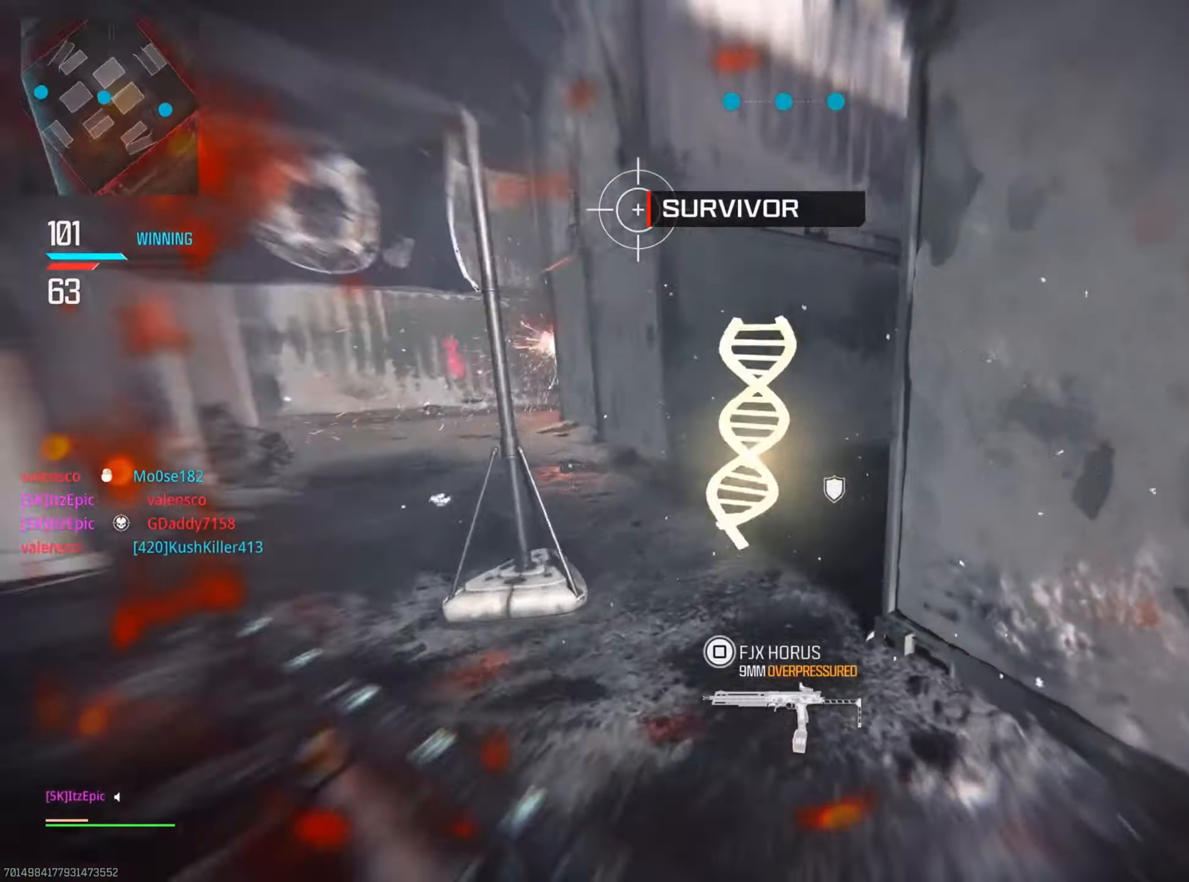
{"buttons": ["R3"], "left_stick": "up-right", "right_stick": "center", "events": [[50, "CIRCLE", "down"], [100, "right_stick", "right"], [200, "CIRCLE", "up"], [333, "right_stick", "center"], [484, "R3", "down"]]}